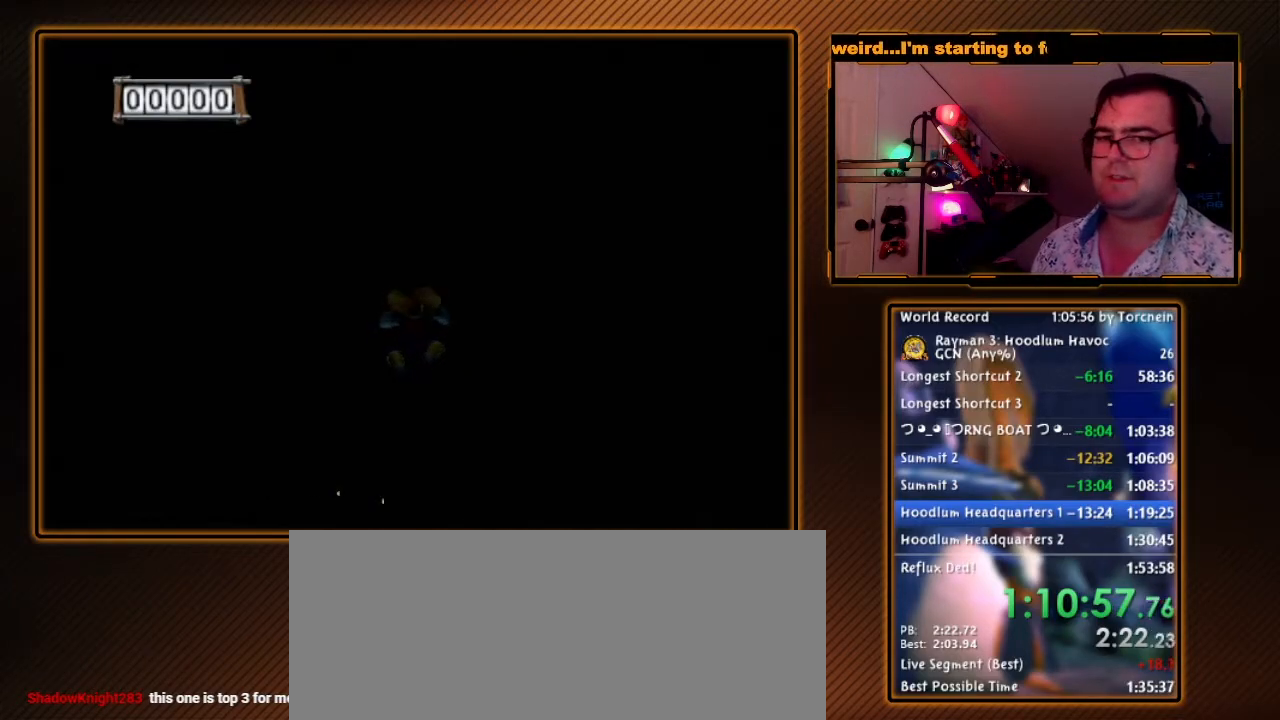
Gameplay with a controller (Nintendo layout); each line is a JSON object with the inputs held at the frame after it. "events" lists button and stick changes between this image and that frame as [ms after this image, input, new state], when the widget could be followed in between. Not read: L3 R3.
{"buttons": ["A"], "left_stick": "up", "right_stick": "center", "events": []}
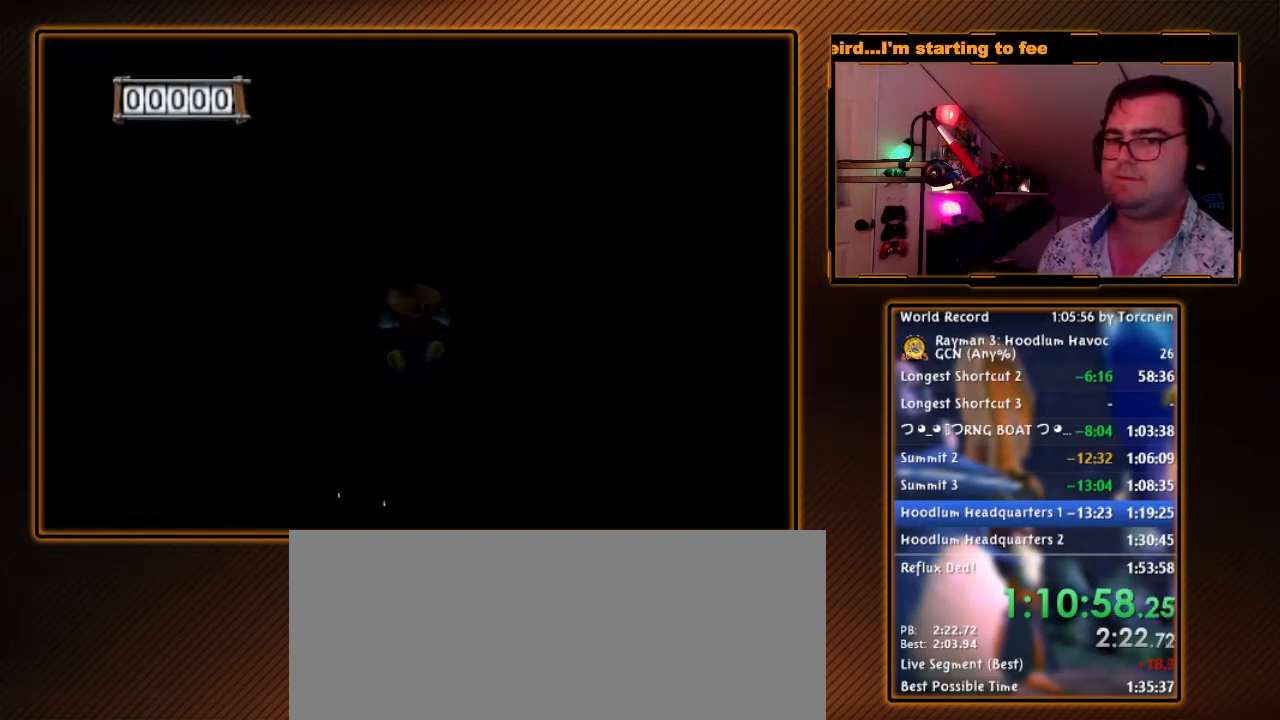
{"buttons": ["A"], "left_stick": "up", "right_stick": "center", "events": []}
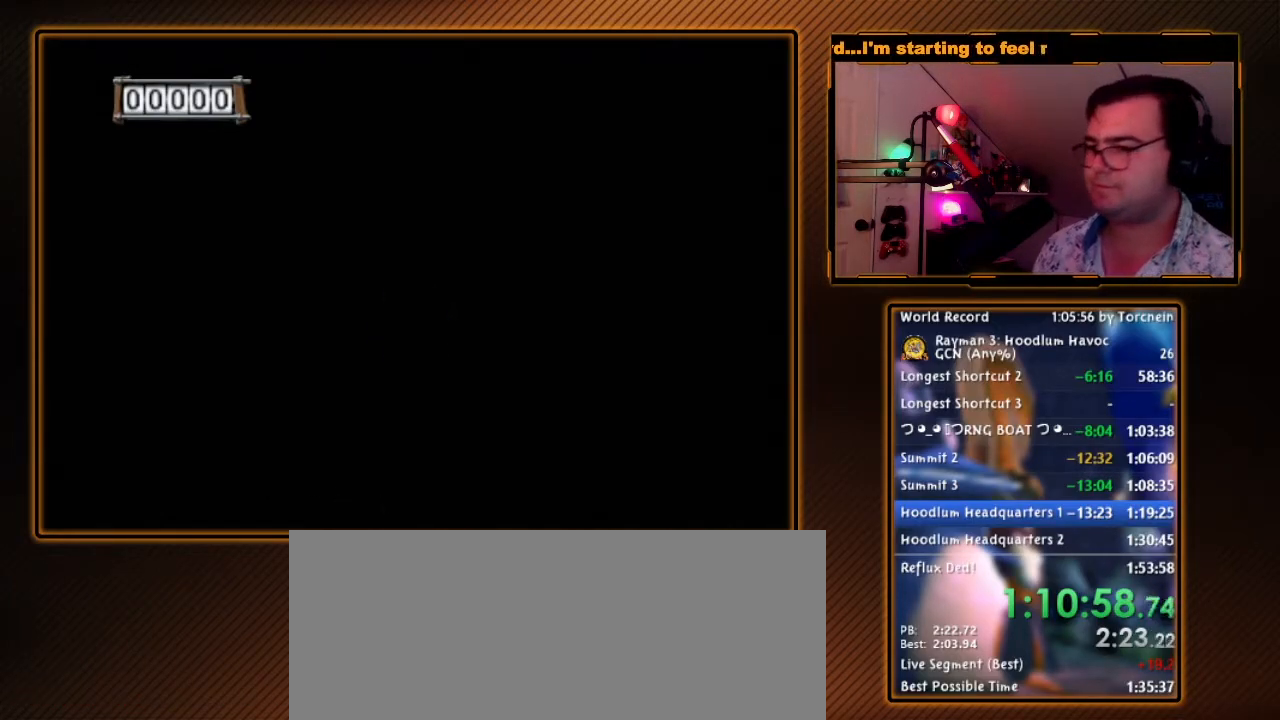
{"buttons": ["A"], "left_stick": "up", "right_stick": "center", "events": []}
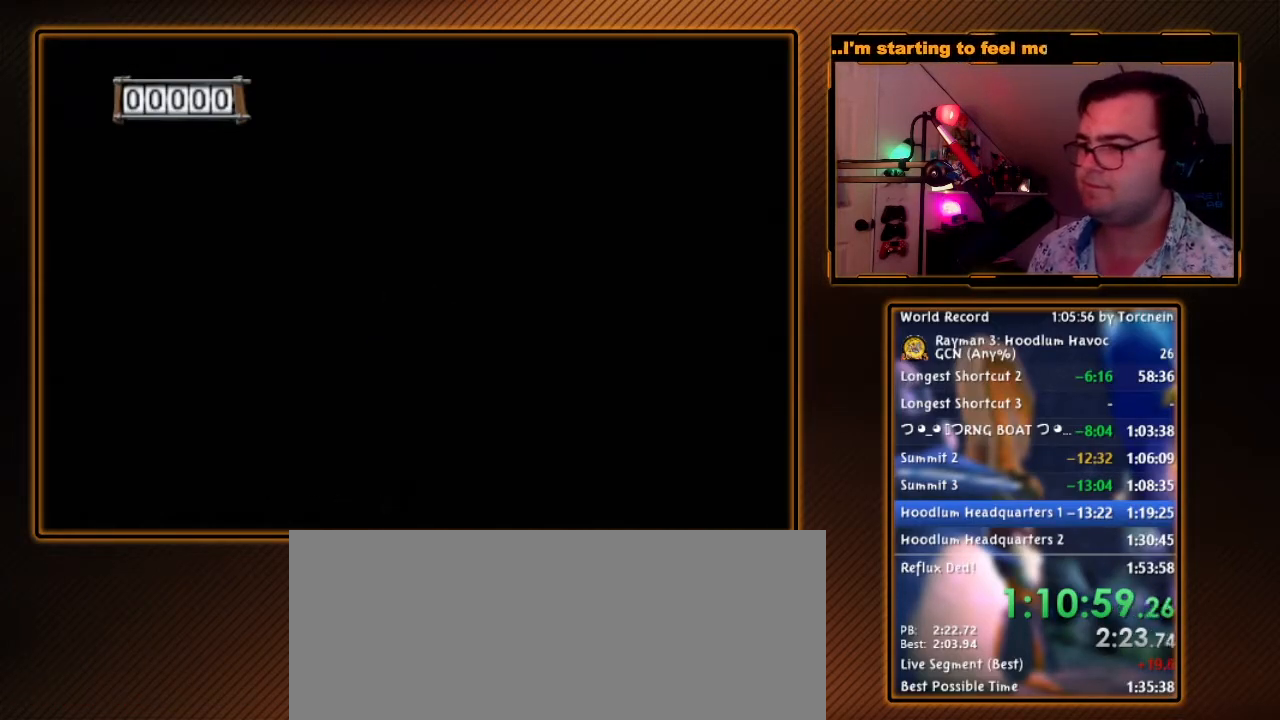
{"buttons": ["A"], "left_stick": "up", "right_stick": "center", "events": []}
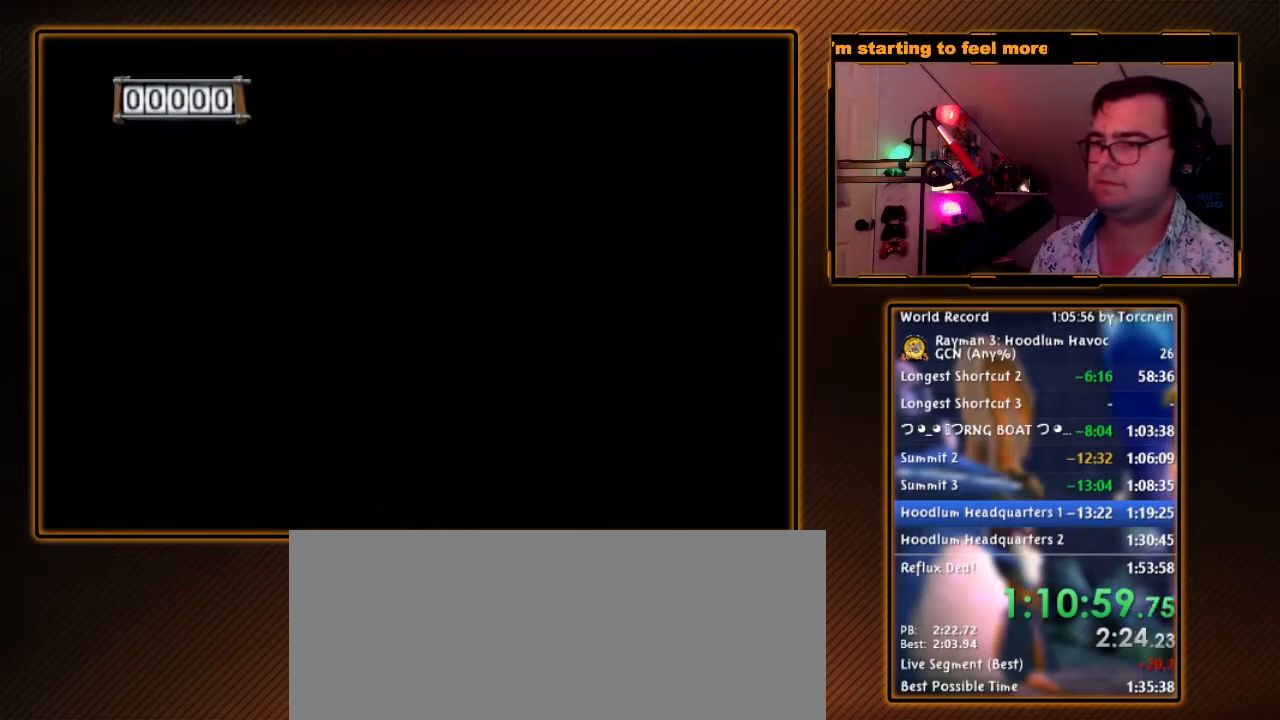
{"buttons": ["A"], "left_stick": "up", "right_stick": "center", "events": []}
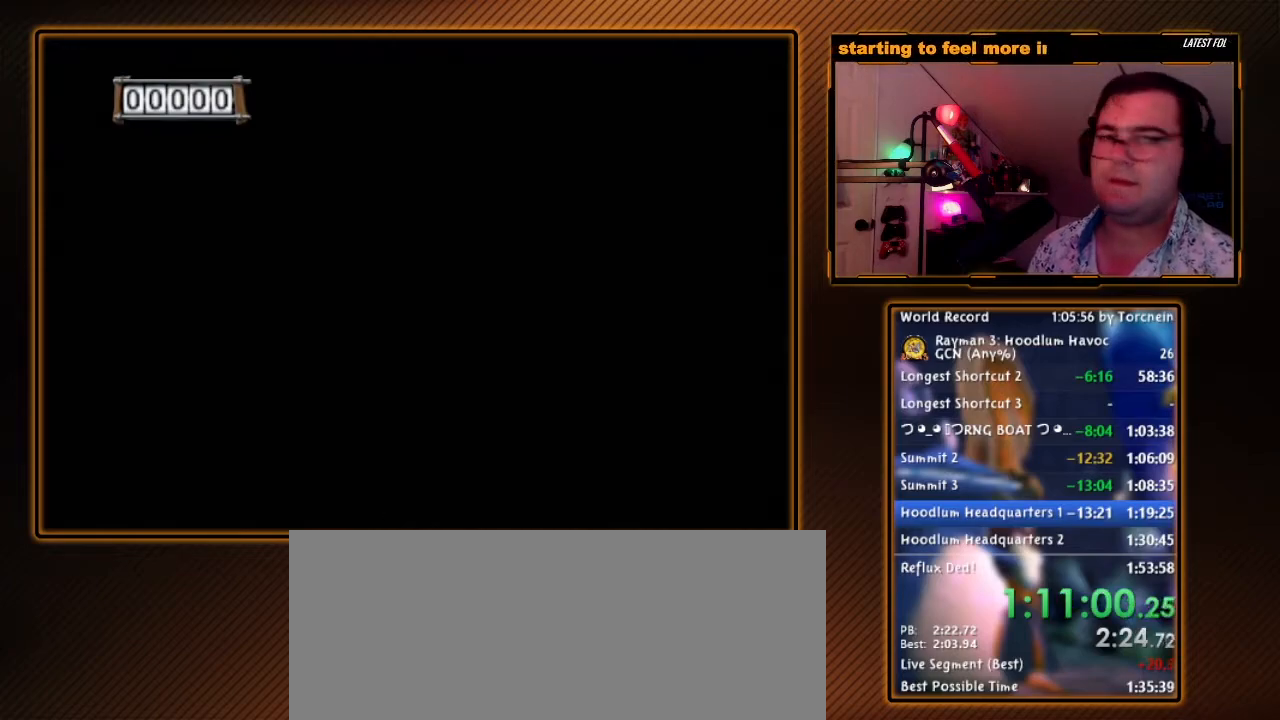
{"buttons": ["A"], "left_stick": "up", "right_stick": "center", "events": []}
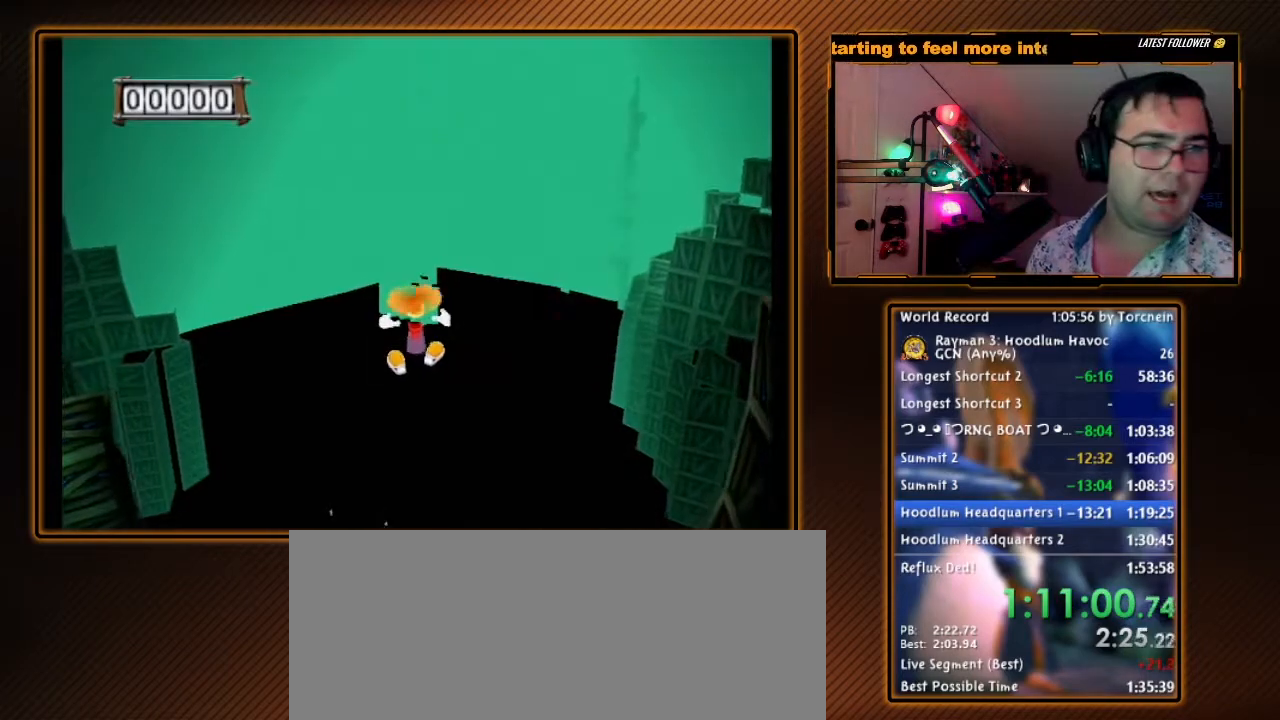
{"buttons": ["A"], "left_stick": "up", "right_stick": "center", "events": []}
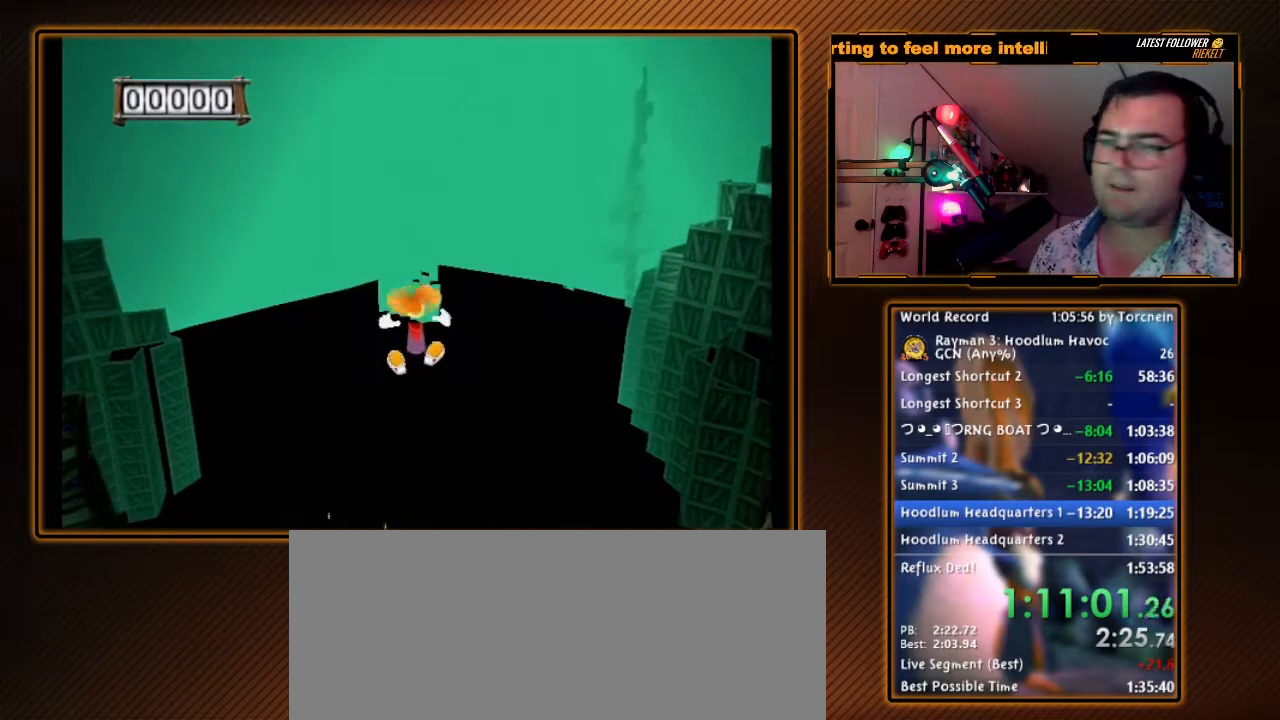
{"buttons": ["A"], "left_stick": "up", "right_stick": "center", "events": []}
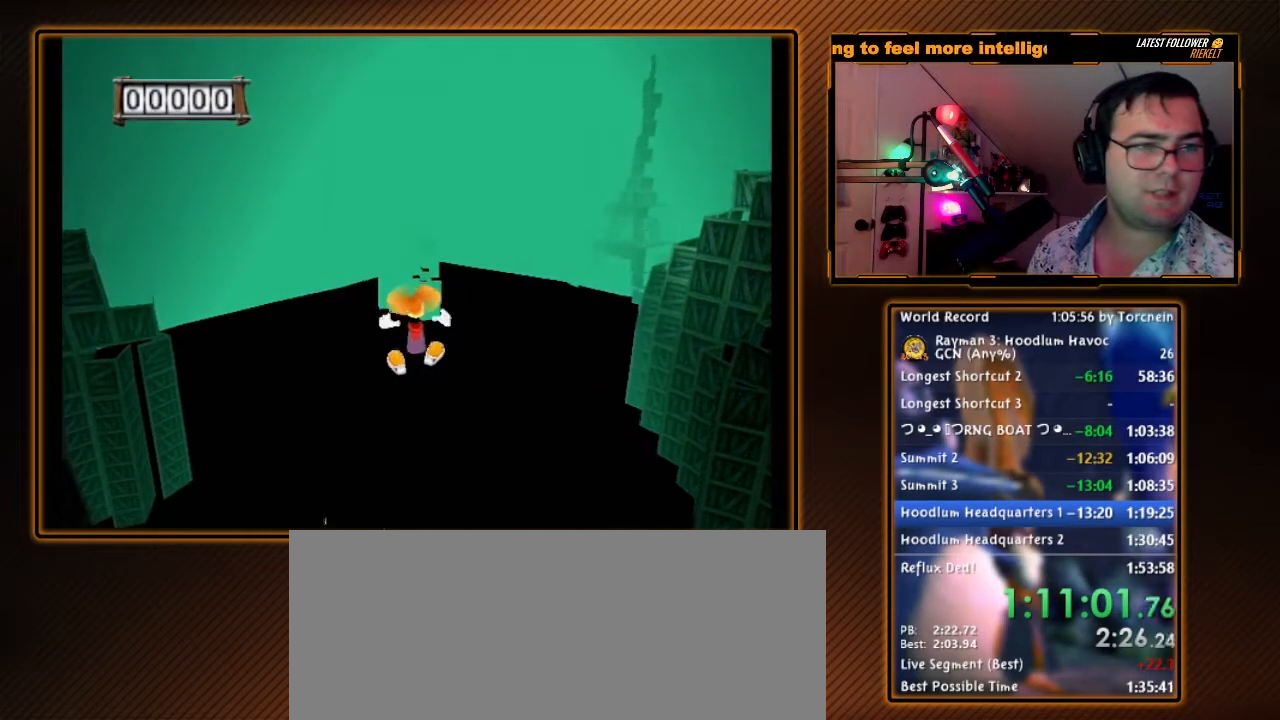
{"buttons": ["A"], "left_stick": "up", "right_stick": "center", "events": []}
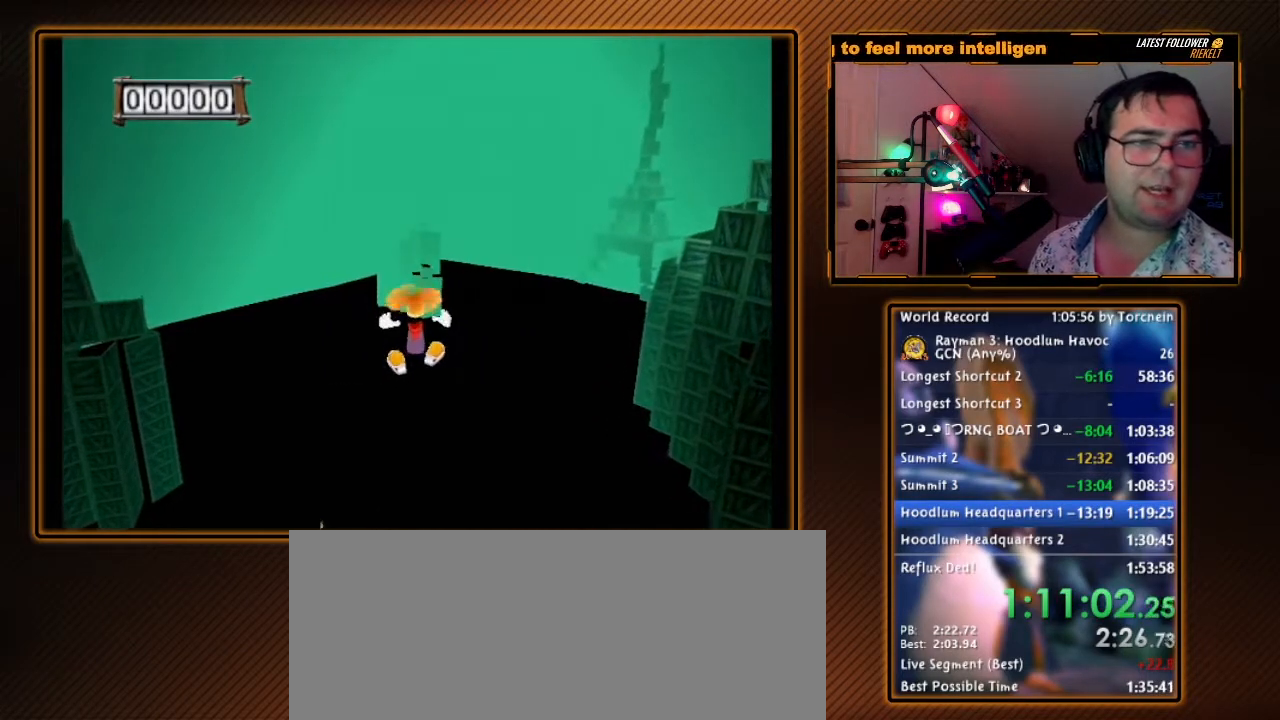
{"buttons": ["A"], "left_stick": "up", "right_stick": "center", "events": []}
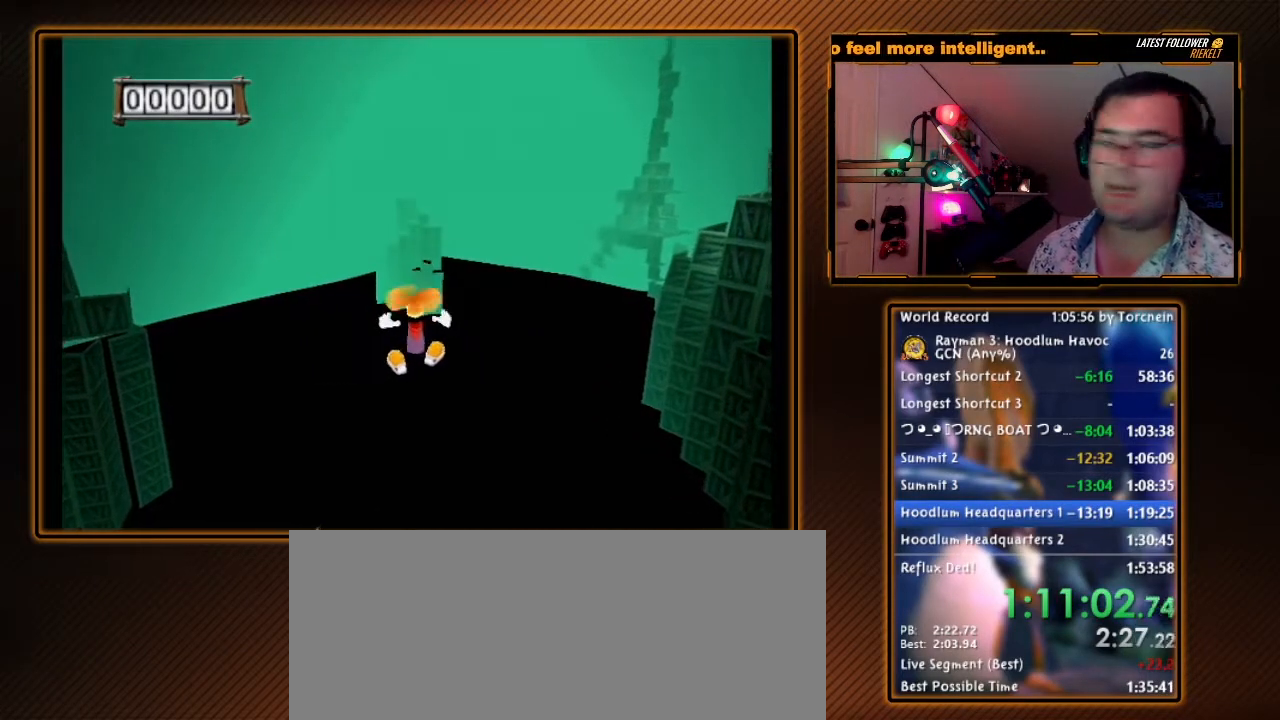
{"buttons": ["A"], "left_stick": "up", "right_stick": "center", "events": []}
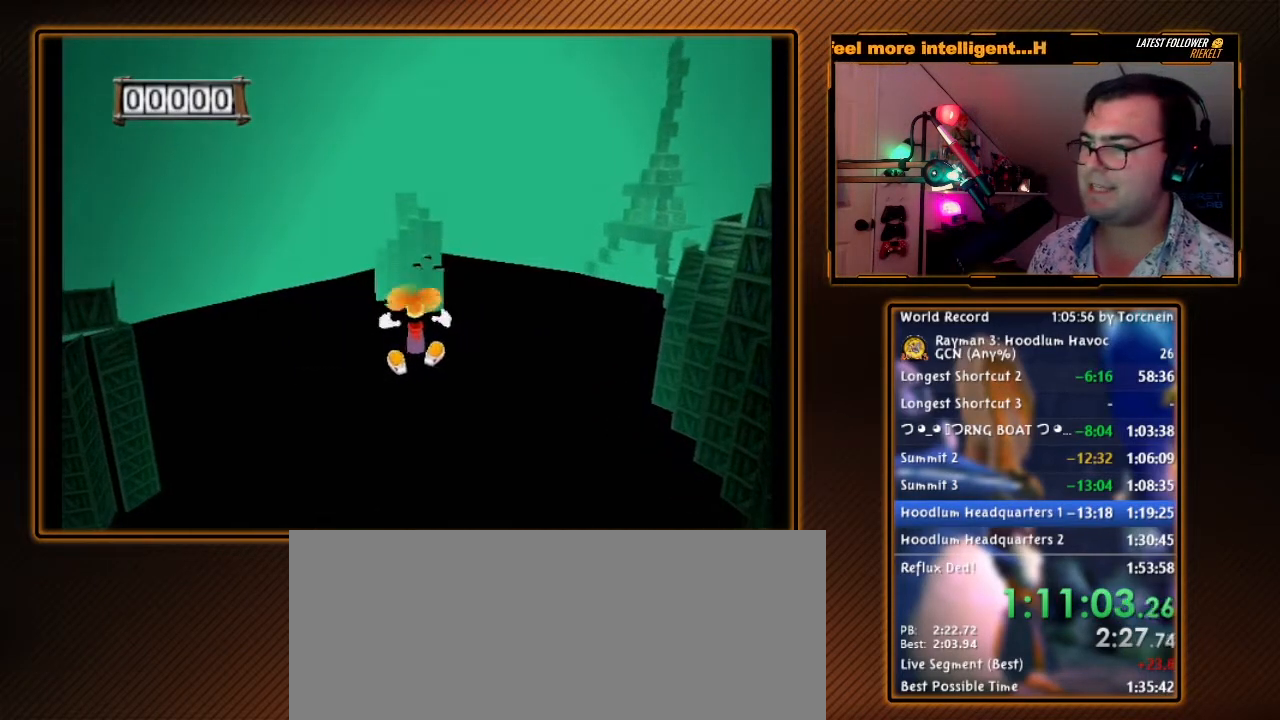
{"buttons": ["A"], "left_stick": "up", "right_stick": "center", "events": []}
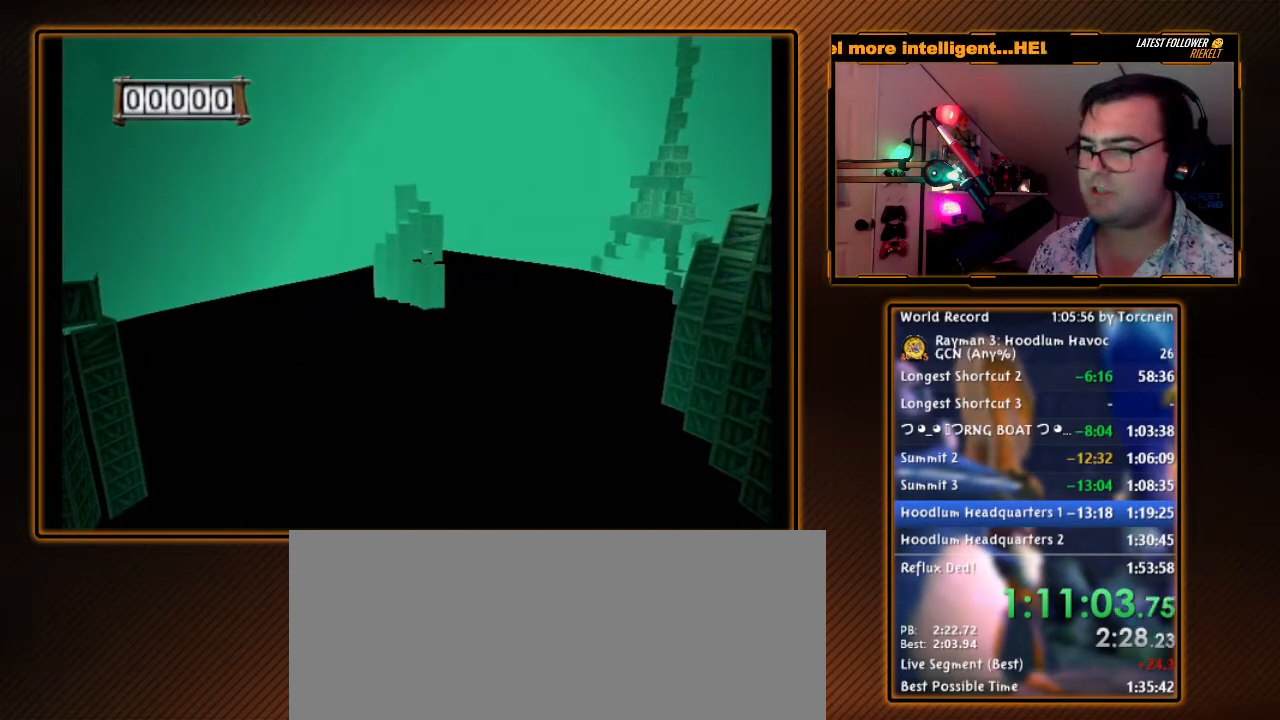
{"buttons": ["A"], "left_stick": "up", "right_stick": "center", "events": []}
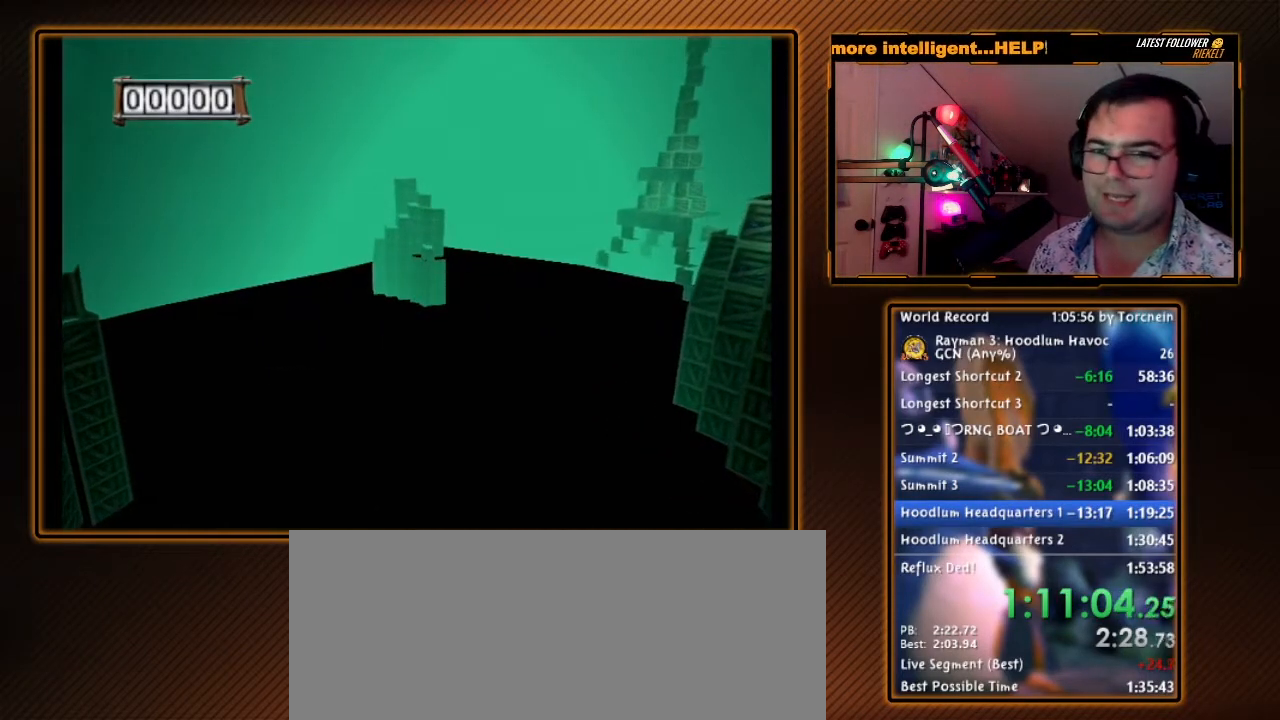
{"buttons": ["A"], "left_stick": "up", "right_stick": "center", "events": []}
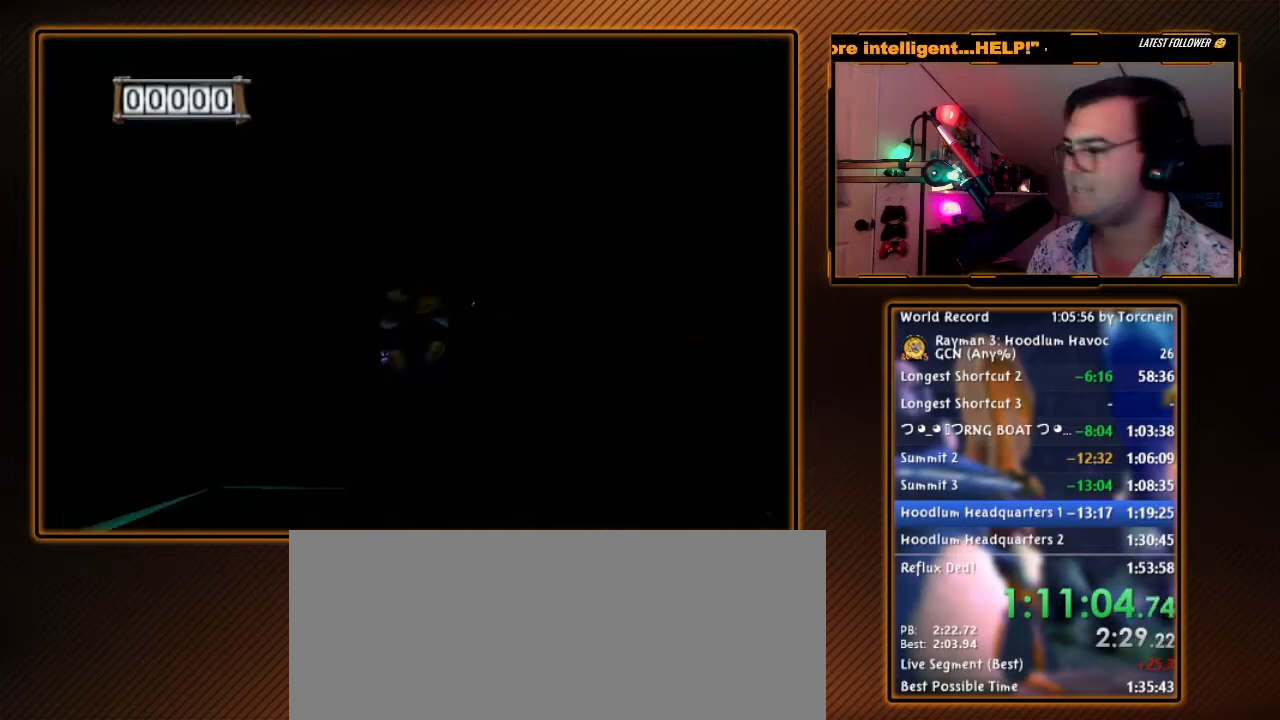
{"buttons": ["A"], "left_stick": "up", "right_stick": "center", "events": []}
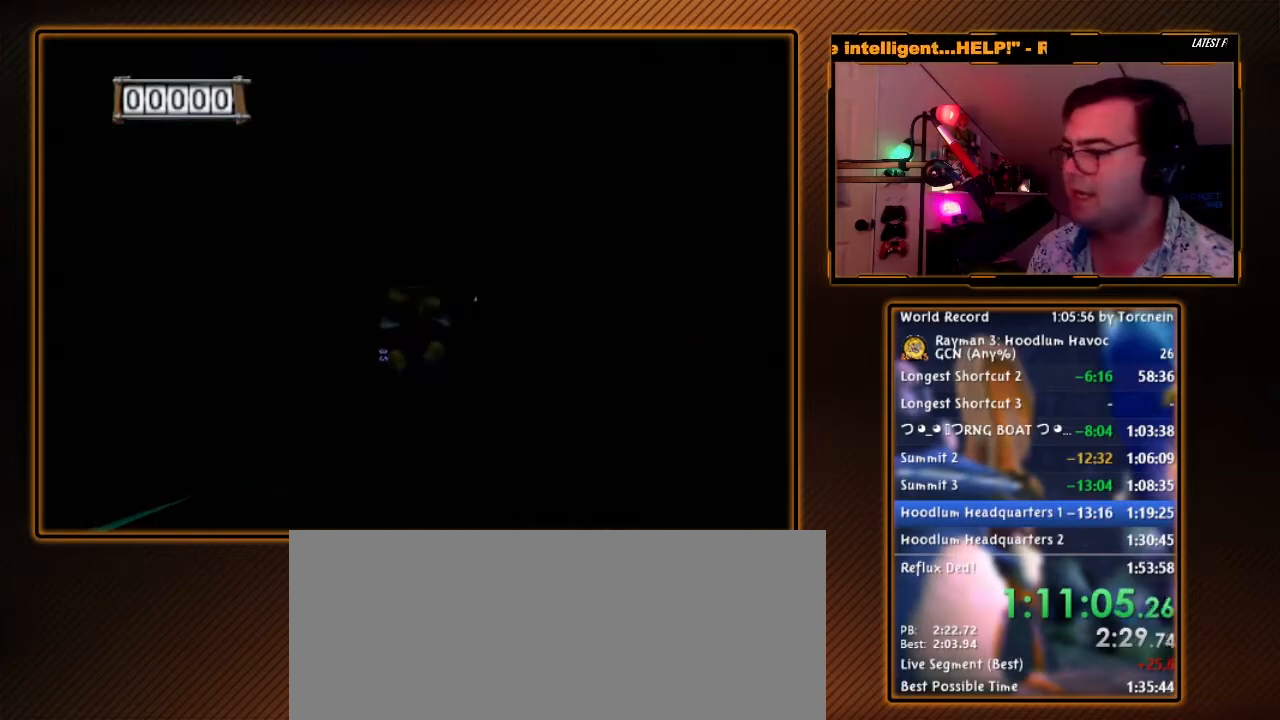
{"buttons": ["A"], "left_stick": "up", "right_stick": "center", "events": []}
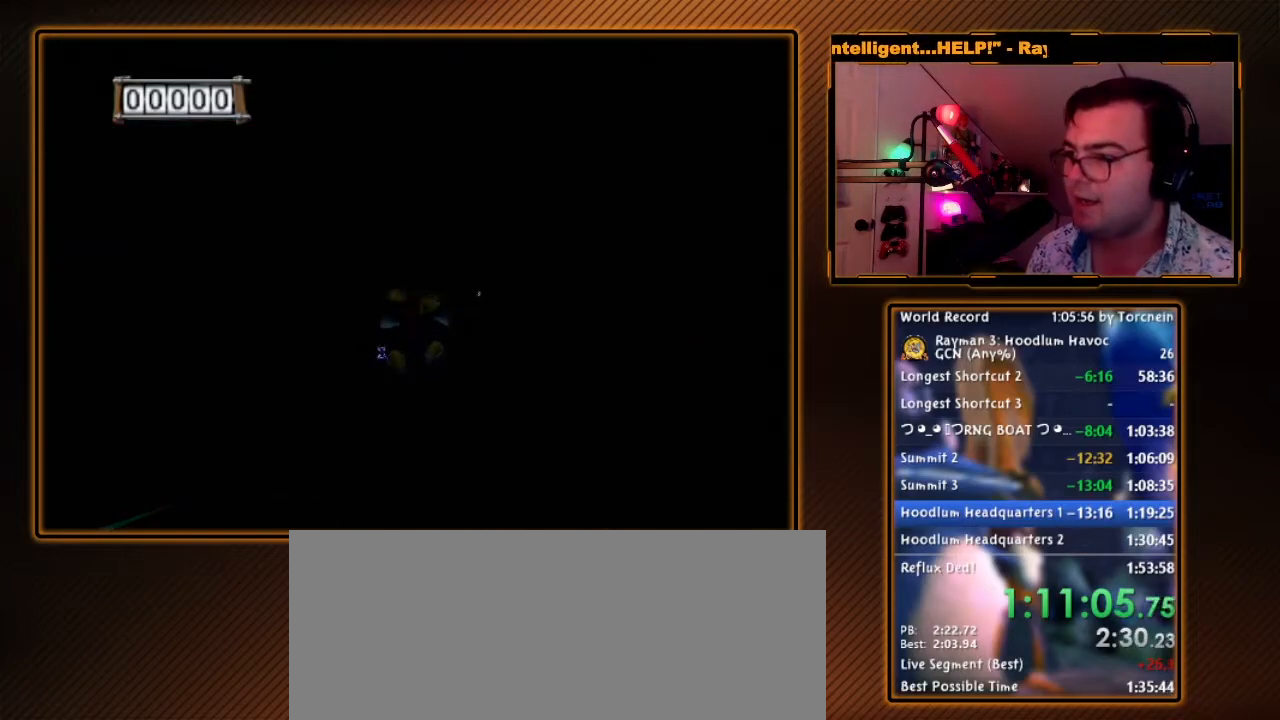
{"buttons": ["A"], "left_stick": "up", "right_stick": "center", "events": []}
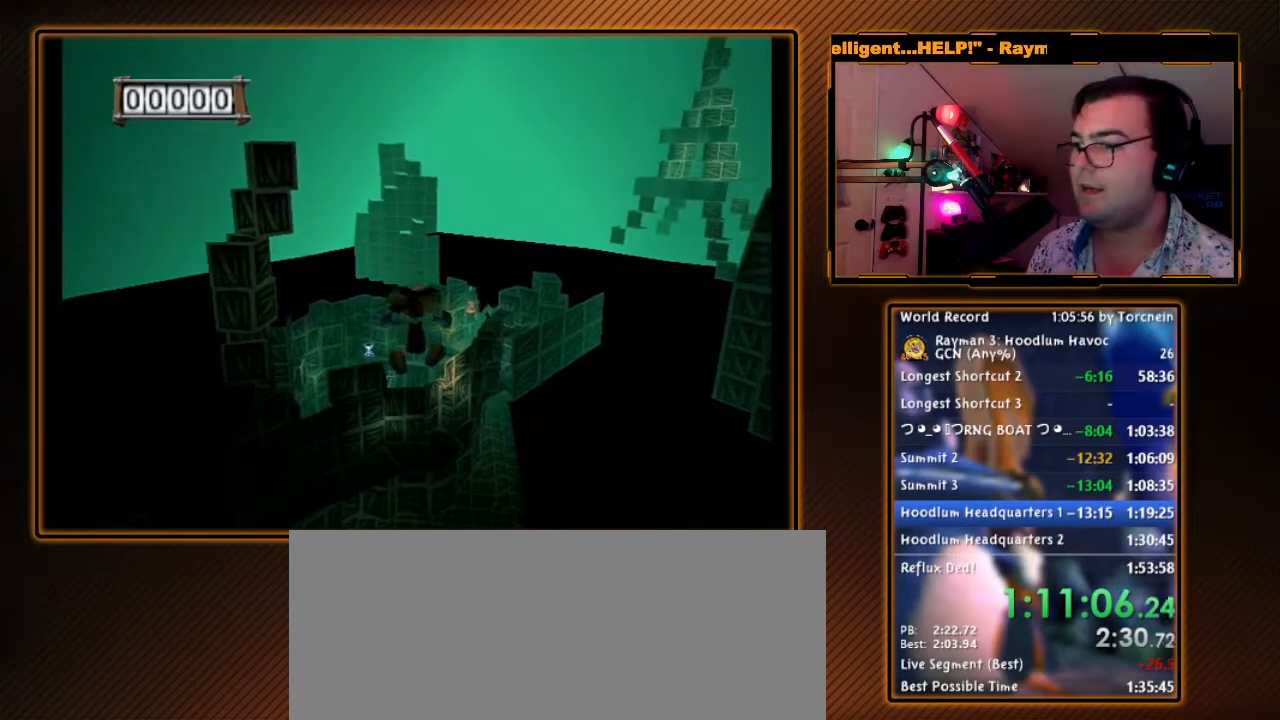
{"buttons": ["A"], "left_stick": "up", "right_stick": "center", "events": []}
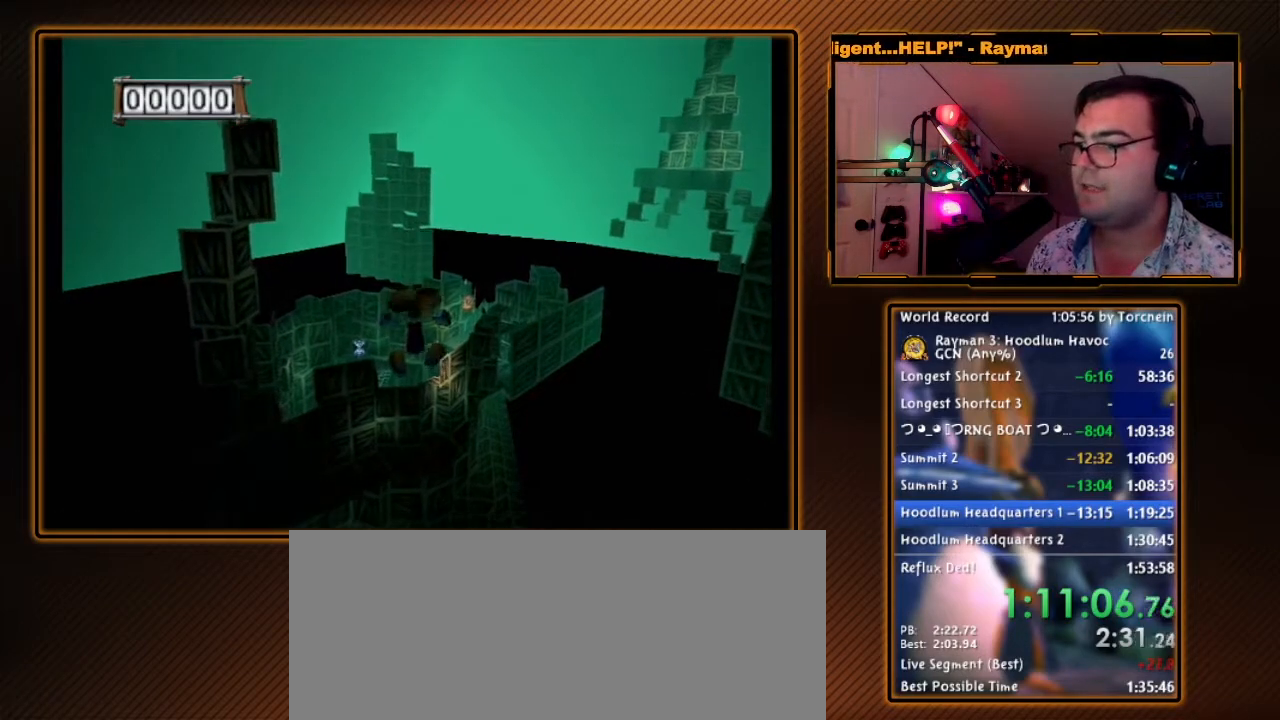
{"buttons": ["A", "B"], "left_stick": "up", "right_stick": "center", "events": [[100, "B", "down"]]}
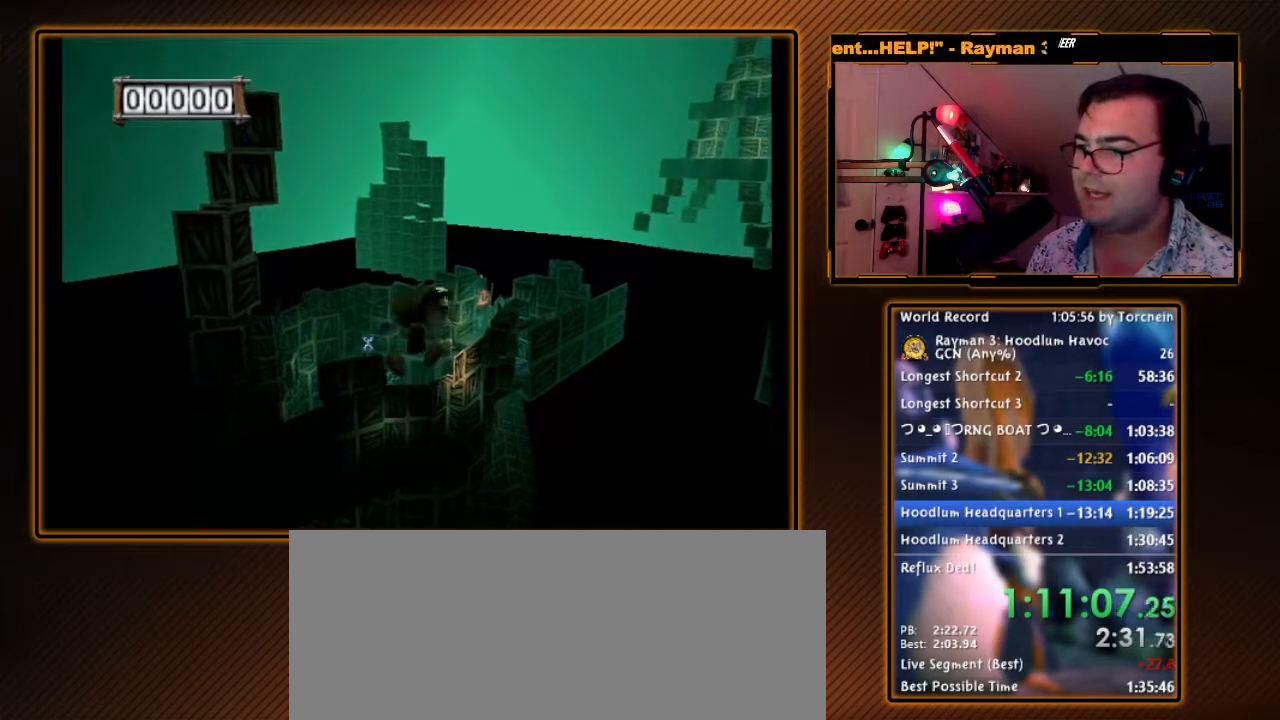
{"buttons": ["A", "B"], "left_stick": "up", "right_stick": "center", "events": []}
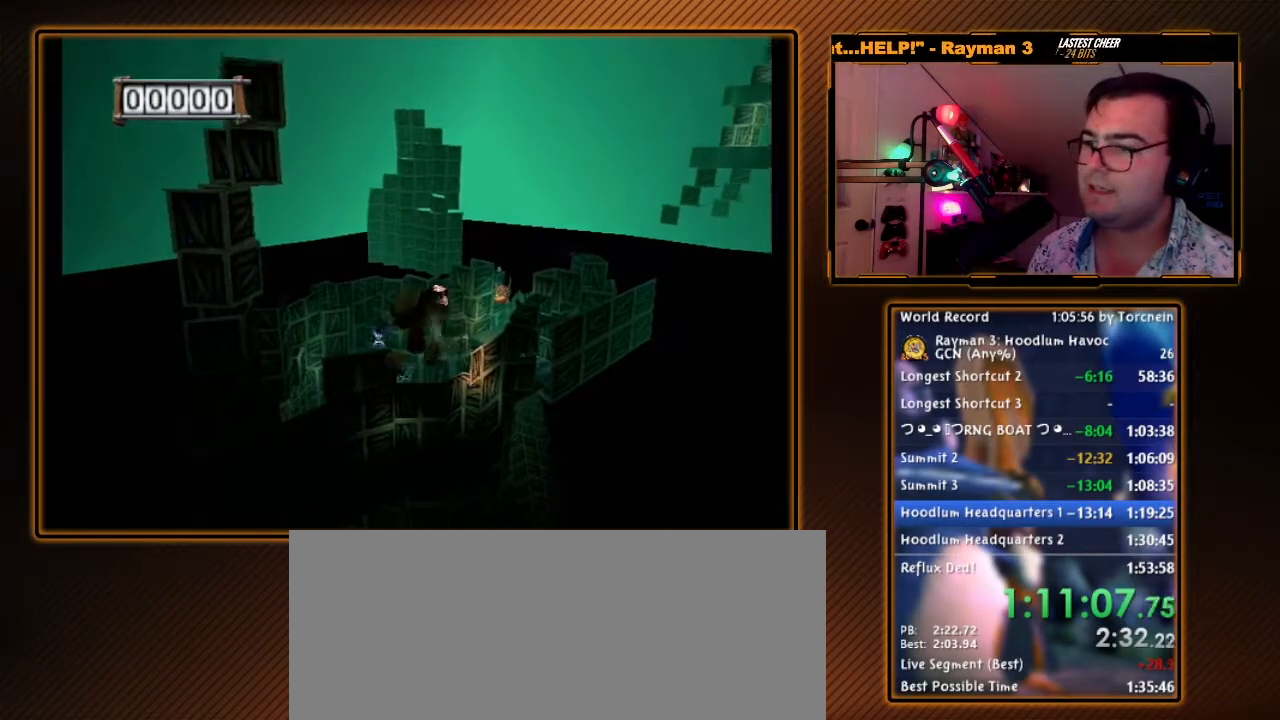
{"buttons": ["A", "B"], "left_stick": "up", "right_stick": "center", "events": []}
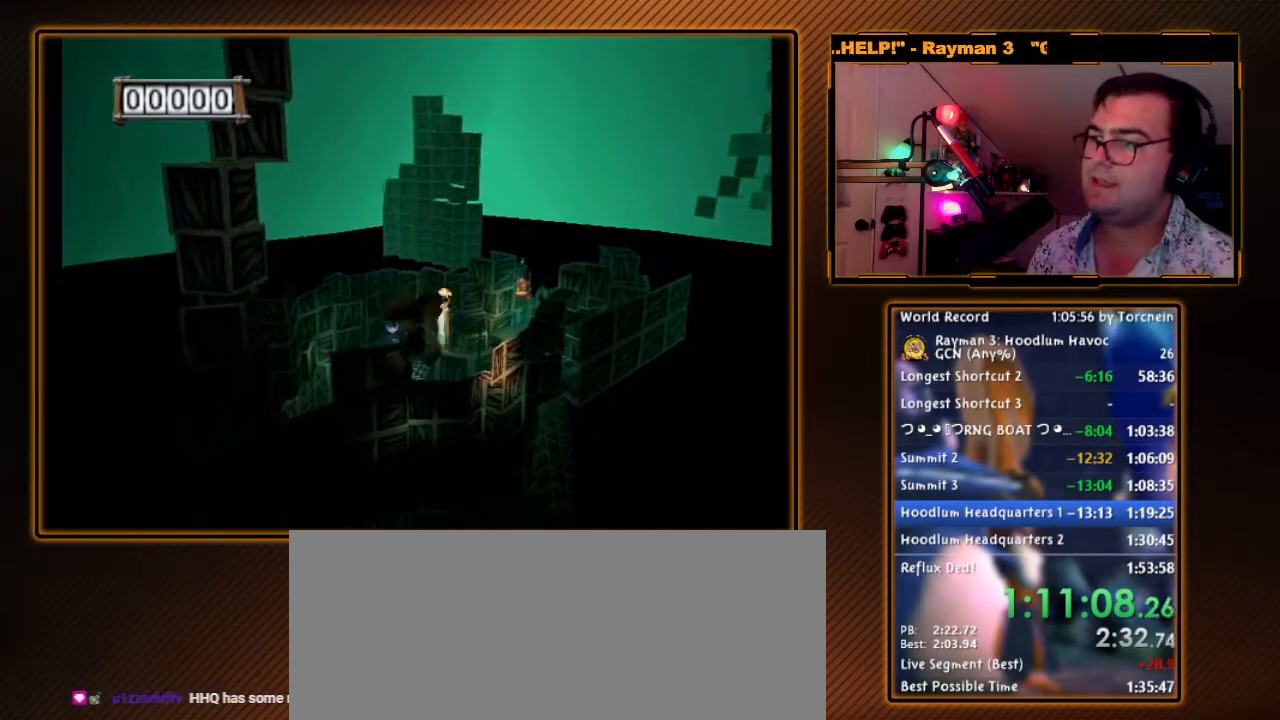
{"buttons": ["A", "B"], "left_stick": "up", "right_stick": "center", "events": []}
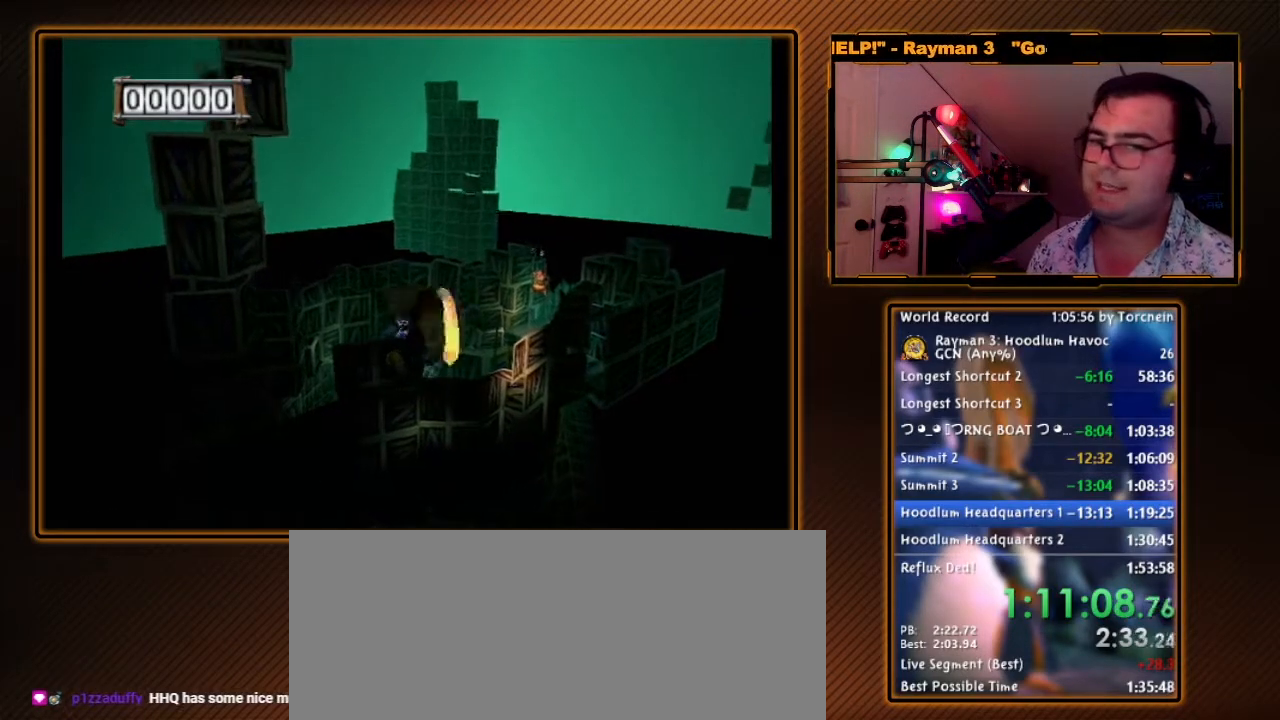
{"buttons": ["A", "B"], "left_stick": "up", "right_stick": "center", "events": []}
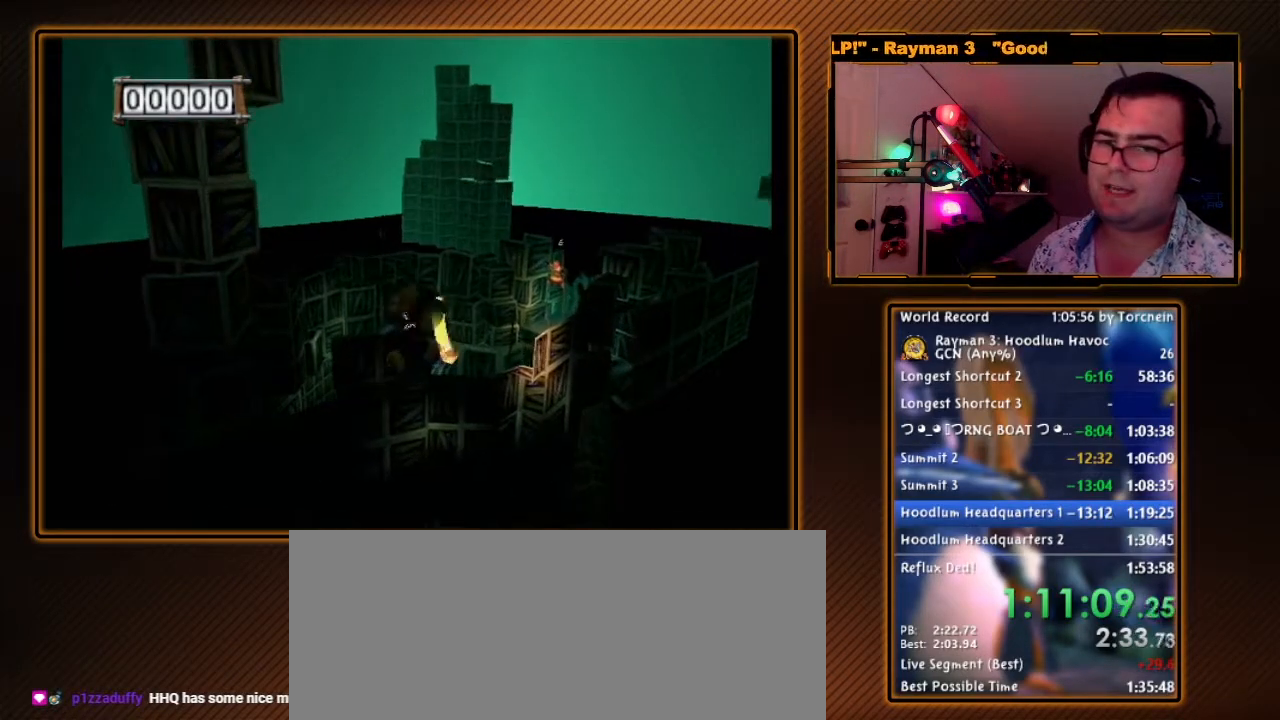
{"buttons": ["A"], "left_stick": "up", "right_stick": "center", "events": [[250, "B", "up"]]}
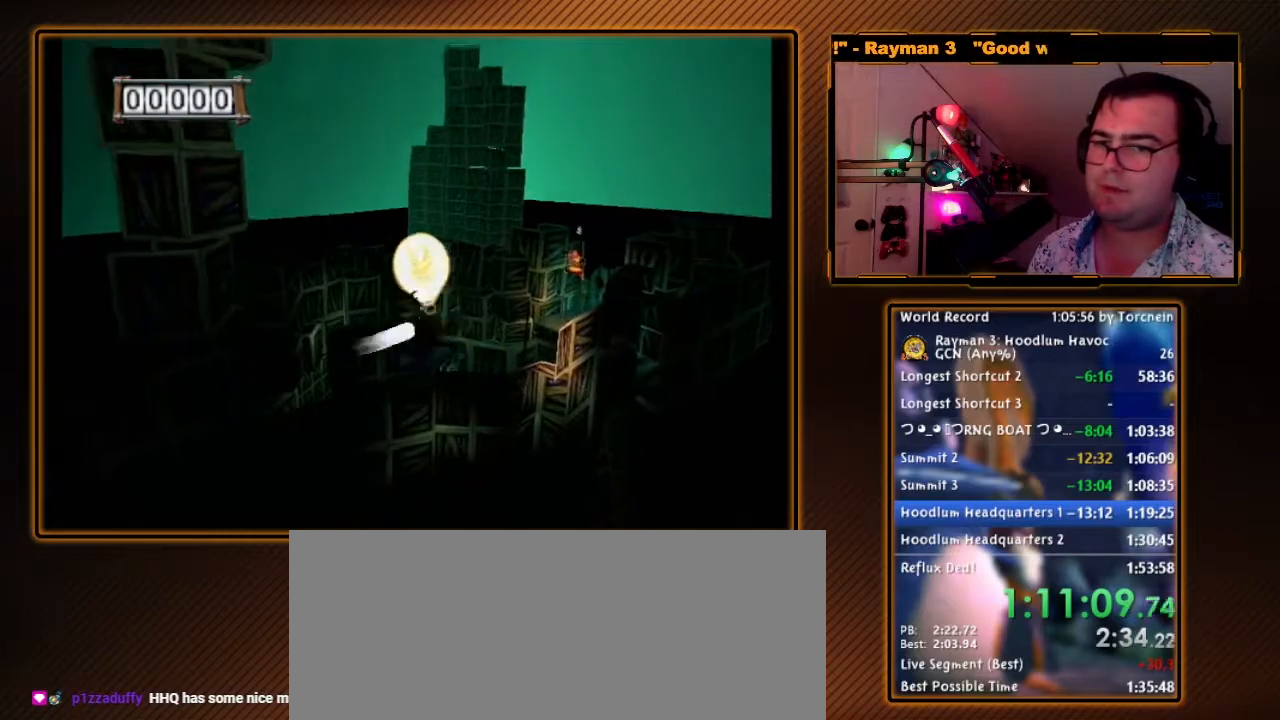
{"buttons": ["A", "B"], "left_stick": "up", "right_stick": "center", "events": [[217, "B", "down"]]}
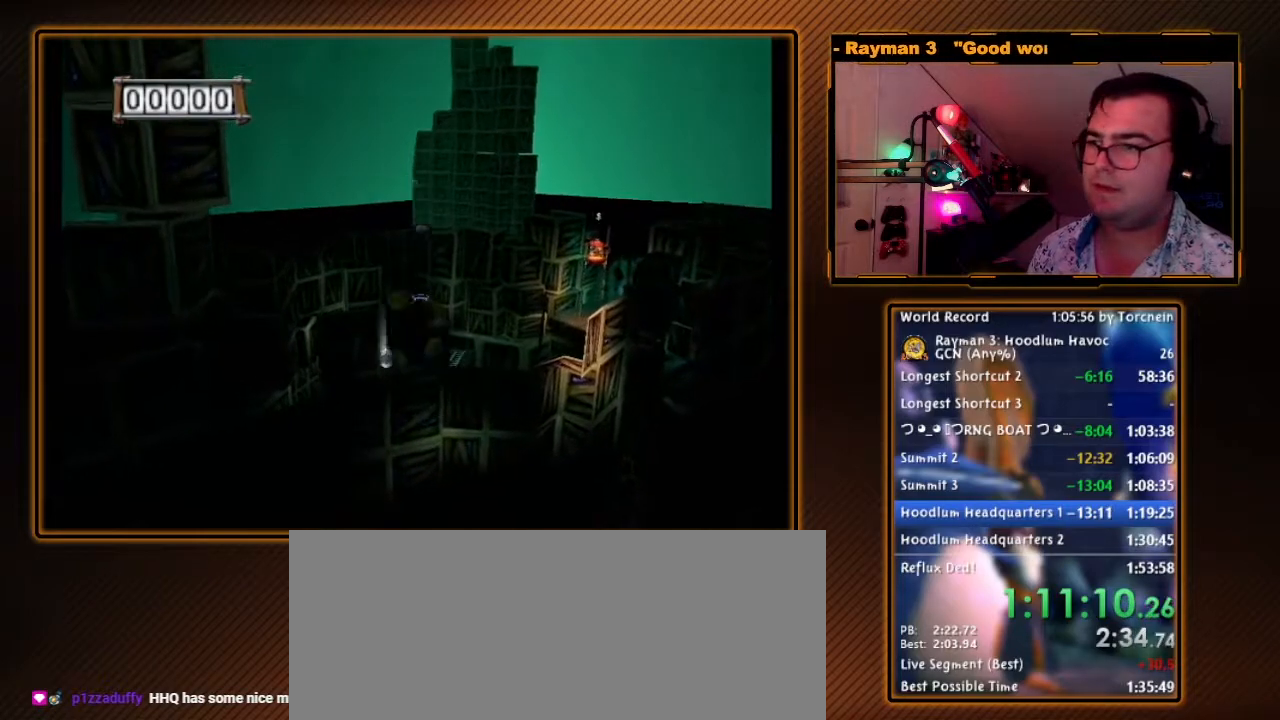
{"buttons": ["A", "B"], "left_stick": "up", "right_stick": "center", "events": []}
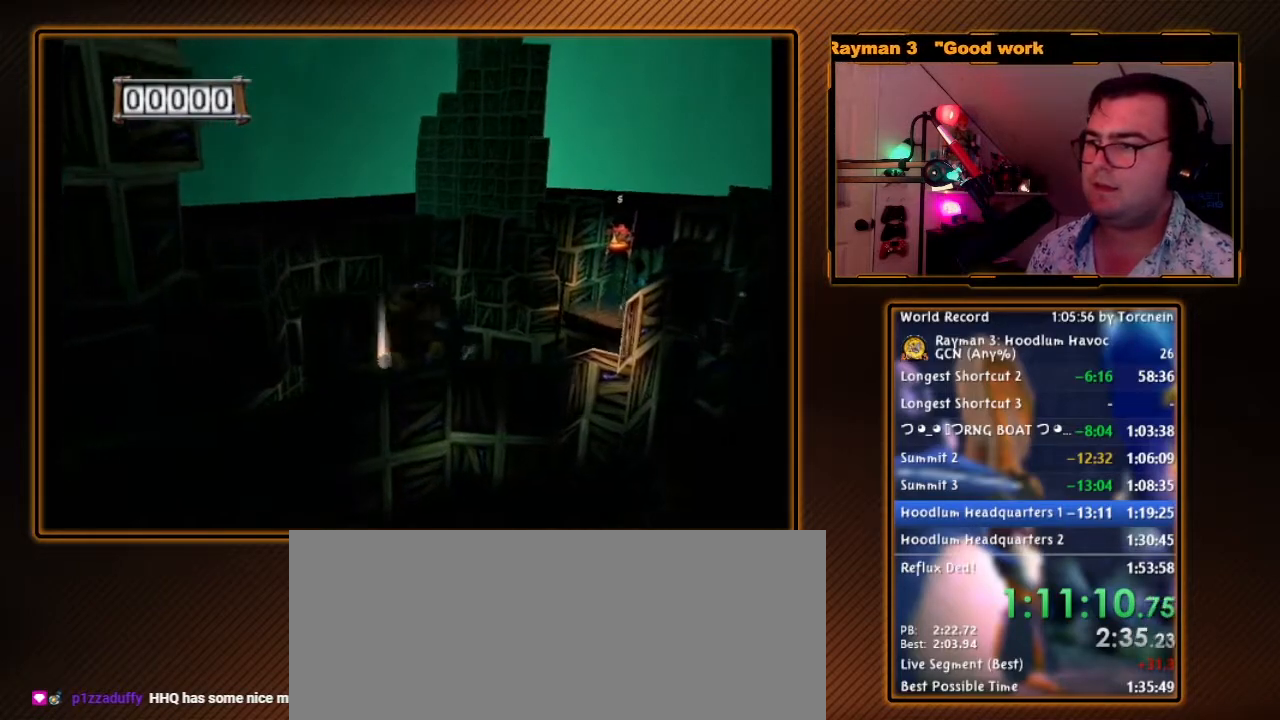
{"buttons": ["A", "B"], "left_stick": "up", "right_stick": "center", "events": []}
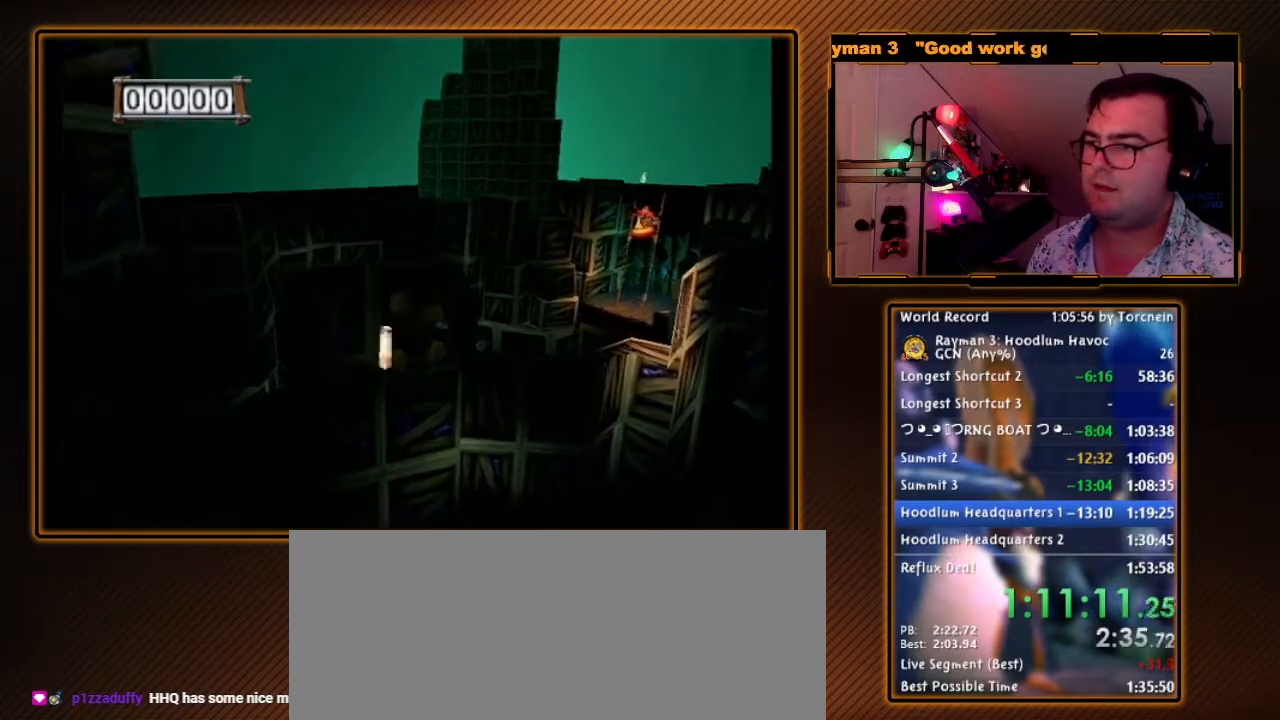
{"buttons": ["A", "B"], "left_stick": "up", "right_stick": "center", "events": []}
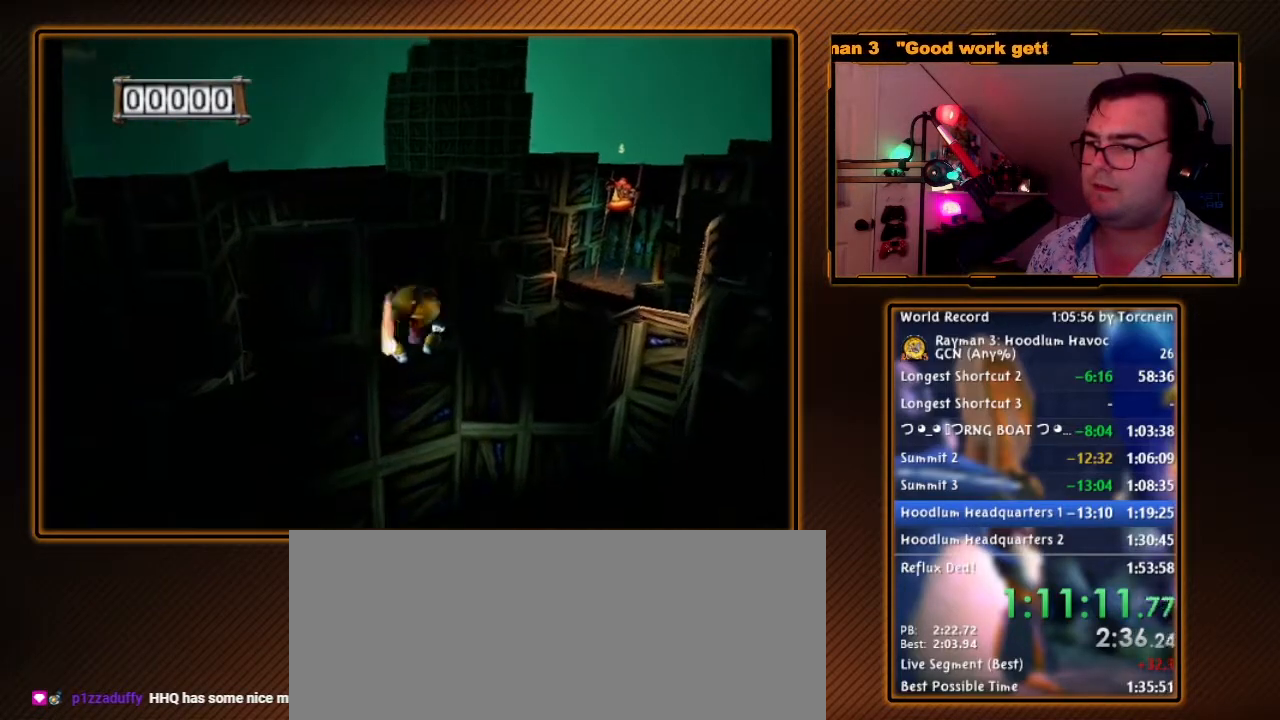
{"buttons": ["A", "B"], "left_stick": "up", "right_stick": "center", "events": []}